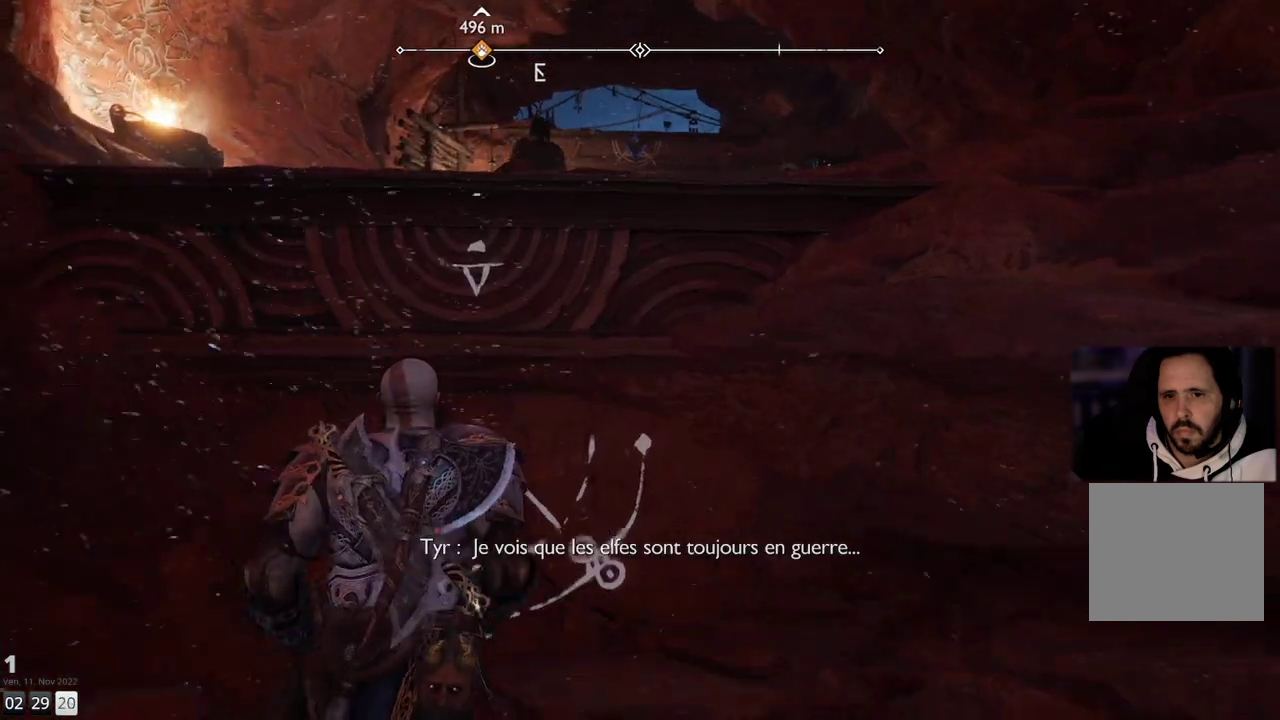
Gameplay with a controller (PlayStation layout); each line is a JSON object with the inputs held at the frame after it. "events" lists button and stick changes between this image and that frame as [ms after this image, input, new state], when the widget could be followed in between. Not read: R1.
{"buttons": [], "left_stick": "up", "right_stick": "center", "events": [[33, "CIRCLE", "down"], [117, "CIRCLE", "up"], [200, "CIRCLE", "down"], [300, "CIRCLE", "up"]]}
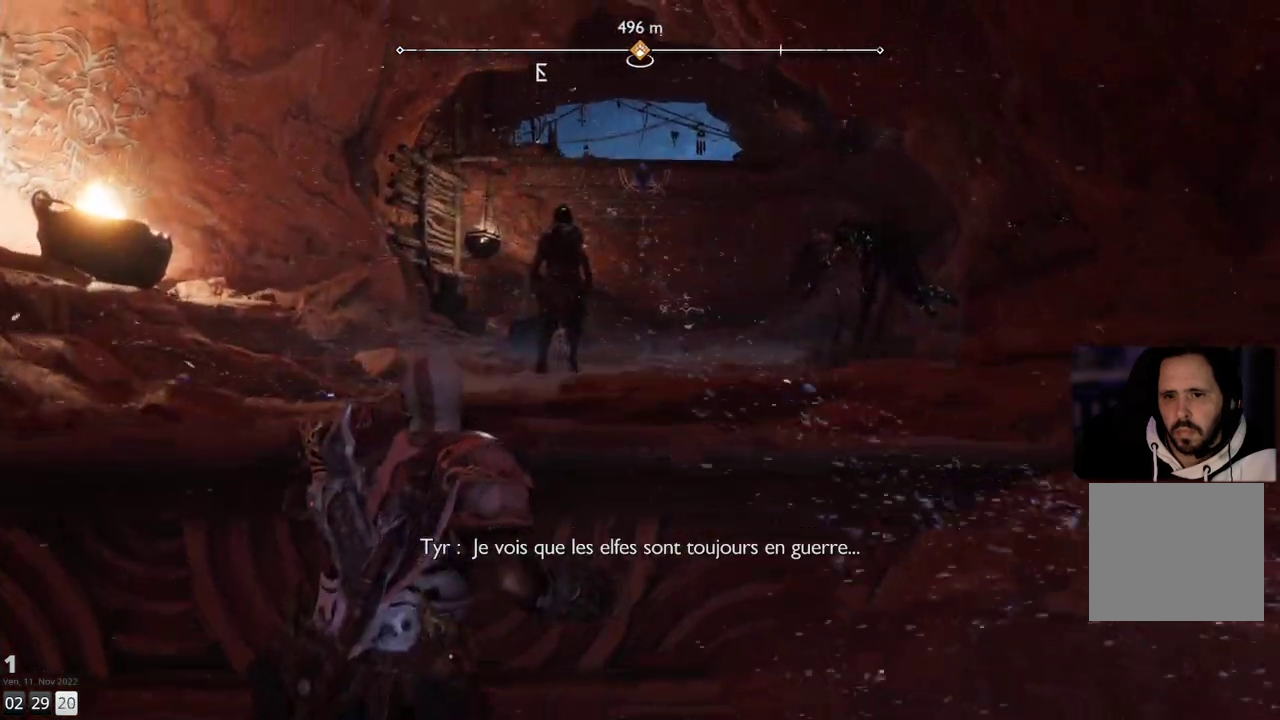
{"buttons": [], "left_stick": "up", "right_stick": "center", "events": [[33, "left_stick", "center"], [367, "left_stick", "up"]]}
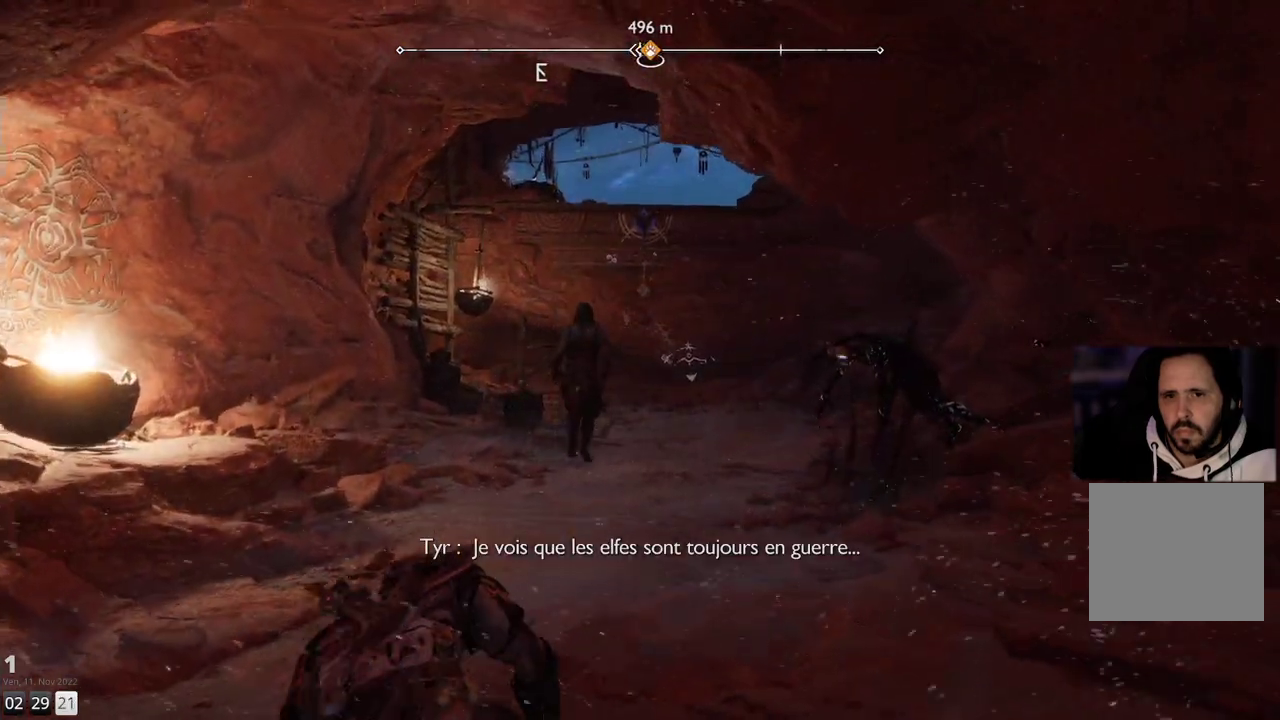
{"buttons": [], "left_stick": "up", "right_stick": "center", "events": []}
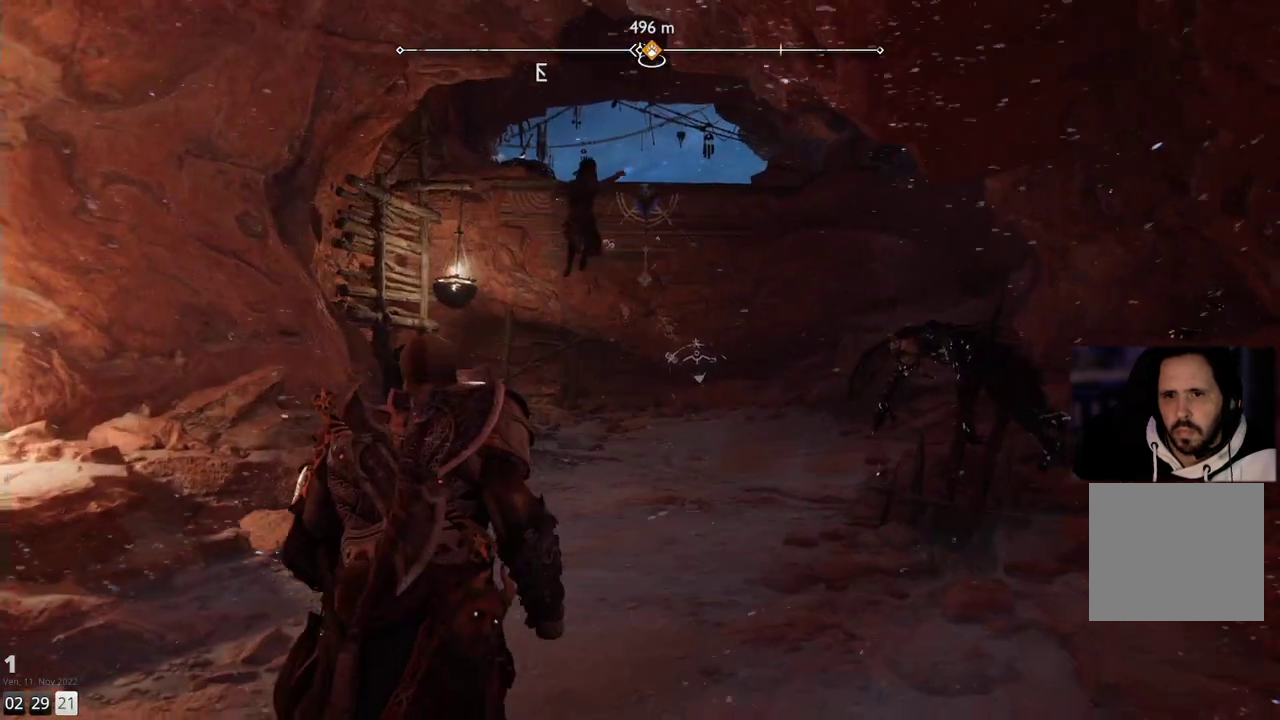
{"buttons": [], "left_stick": "up", "right_stick": "center", "events": []}
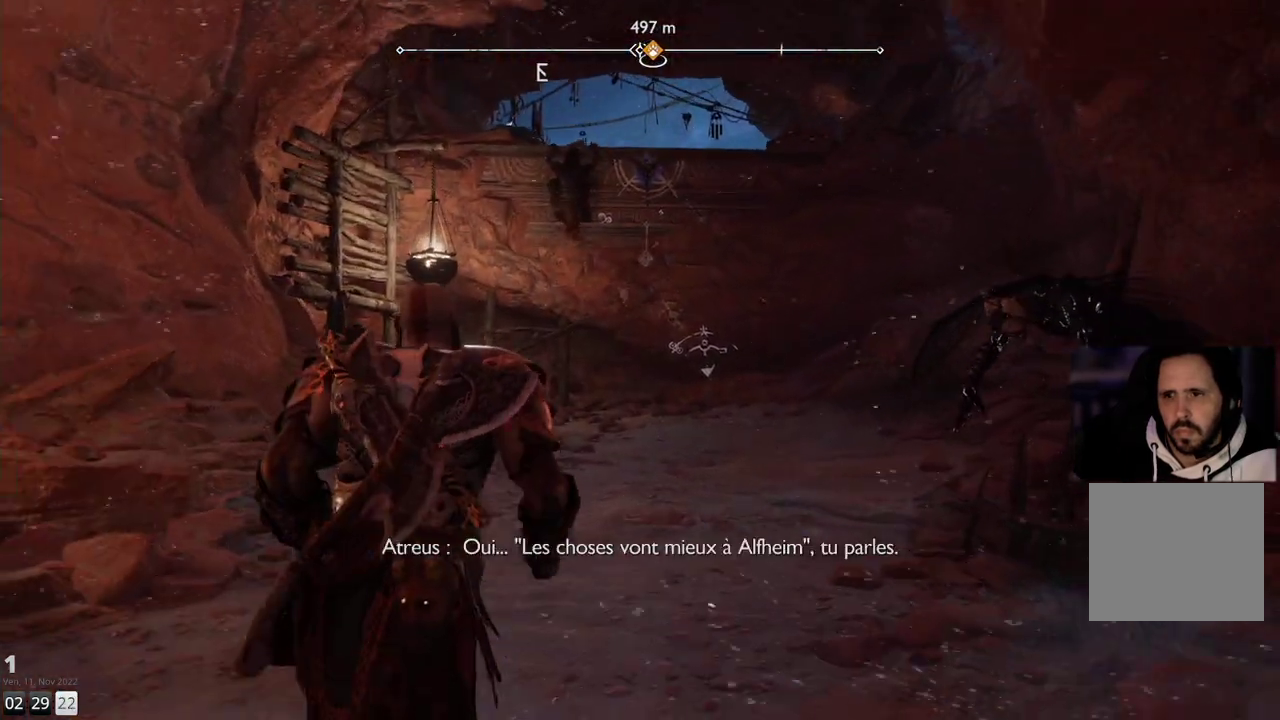
{"buttons": [], "left_stick": "up", "right_stick": "right", "events": [[333, "right_stick", "right"]]}
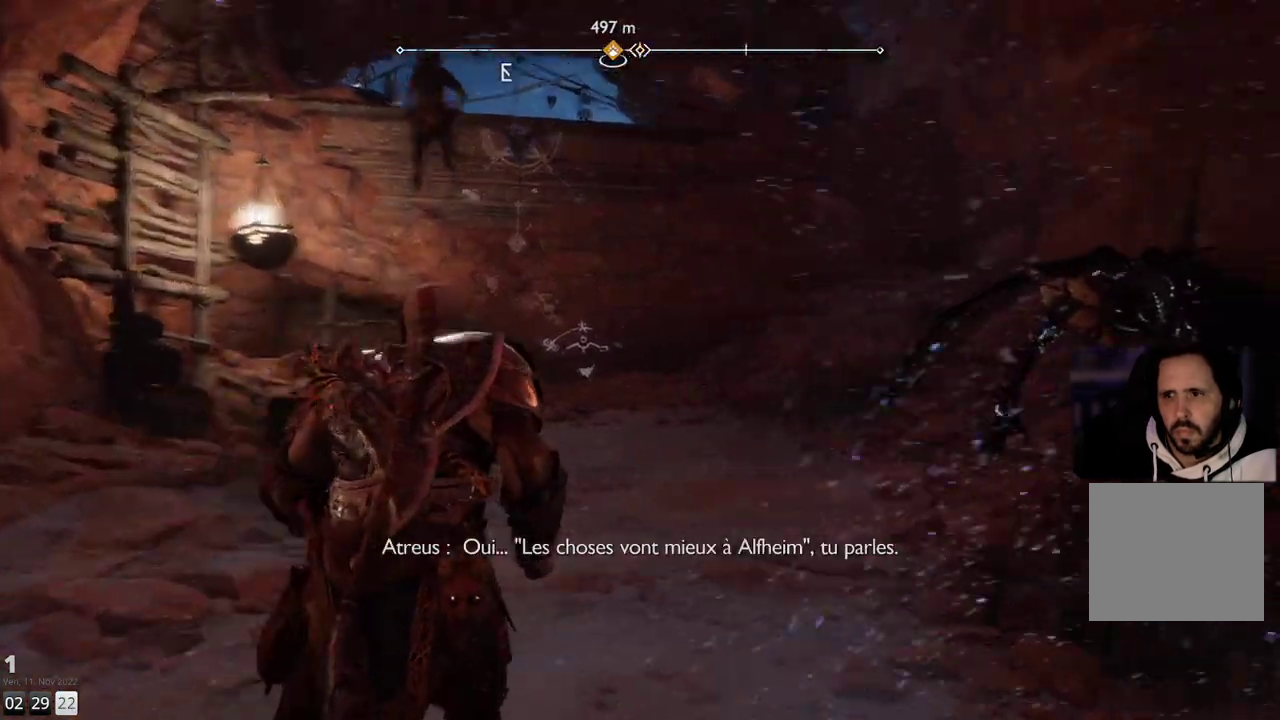
{"buttons": [], "left_stick": "up-left", "right_stick": "down", "events": [[50, "left_stick", "center"], [200, "left_stick", "up"], [283, "right_stick", "down"], [383, "left_stick", "up-left"]]}
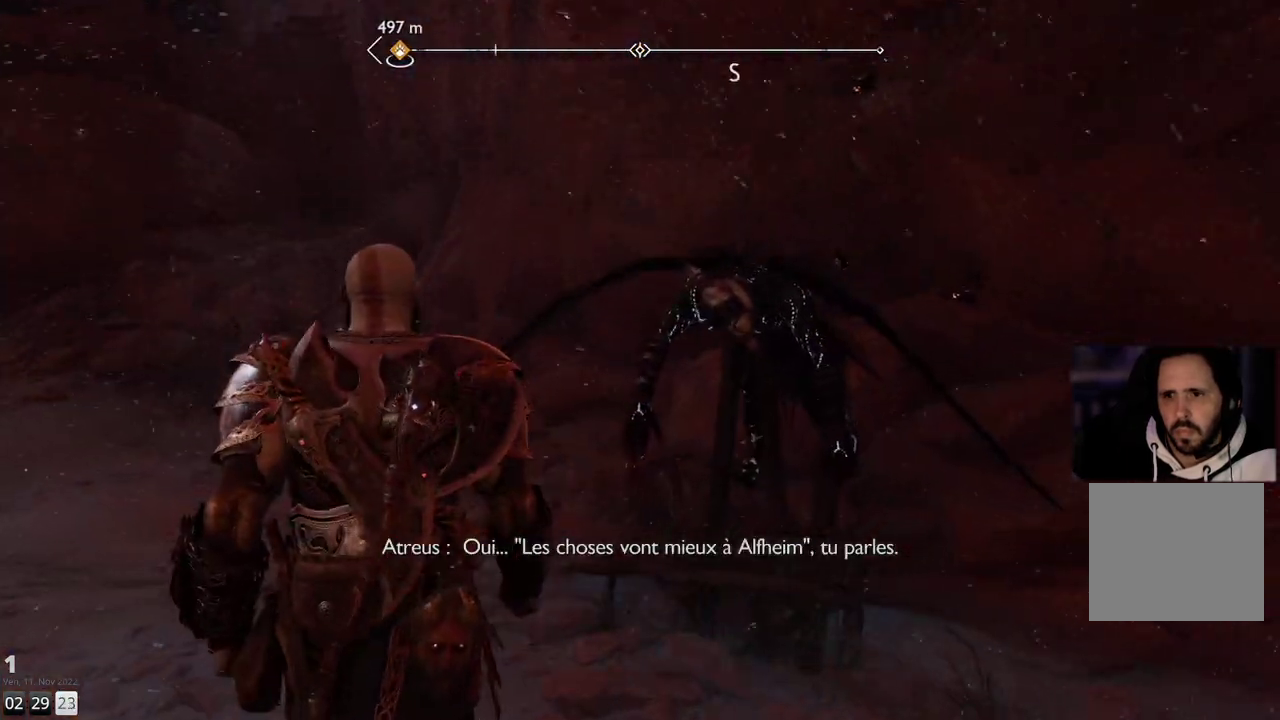
{"buttons": [], "left_stick": "up-left", "right_stick": "center", "events": [[83, "right_stick", "center"]]}
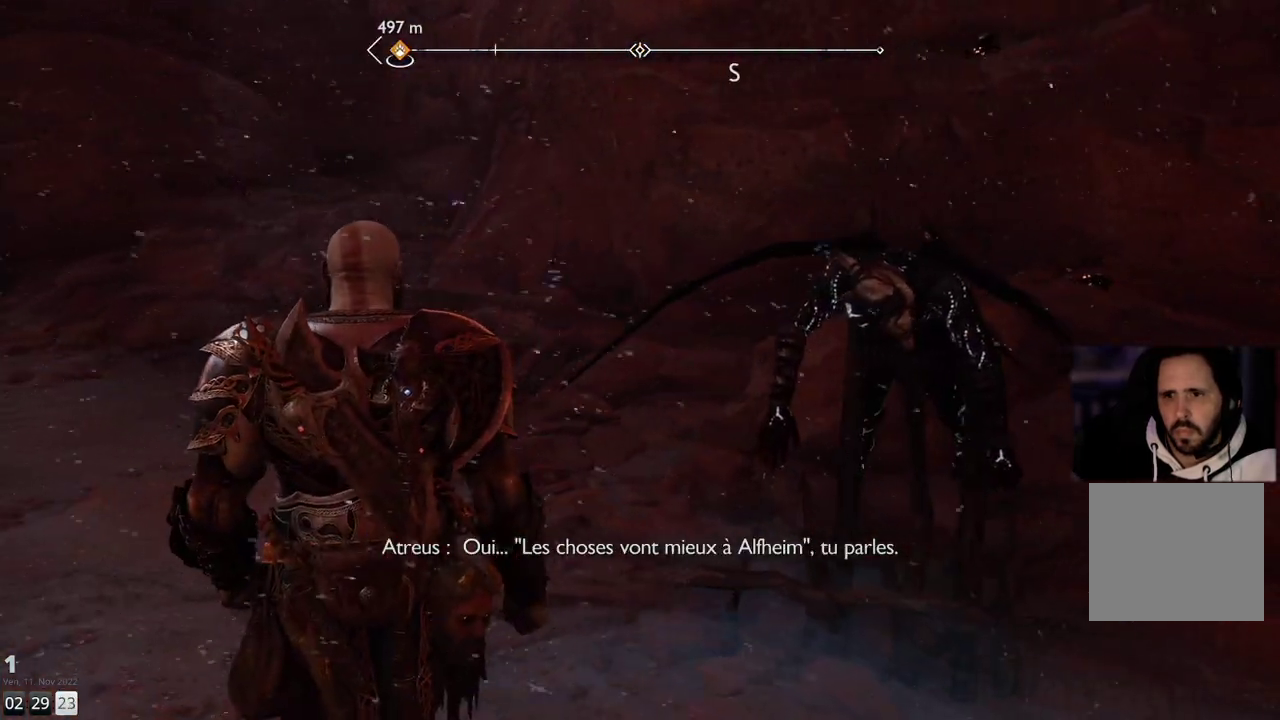
{"buttons": [], "left_stick": "up", "right_stick": "left", "events": [[33, "right_stick", "left"], [417, "left_stick", "up"]]}
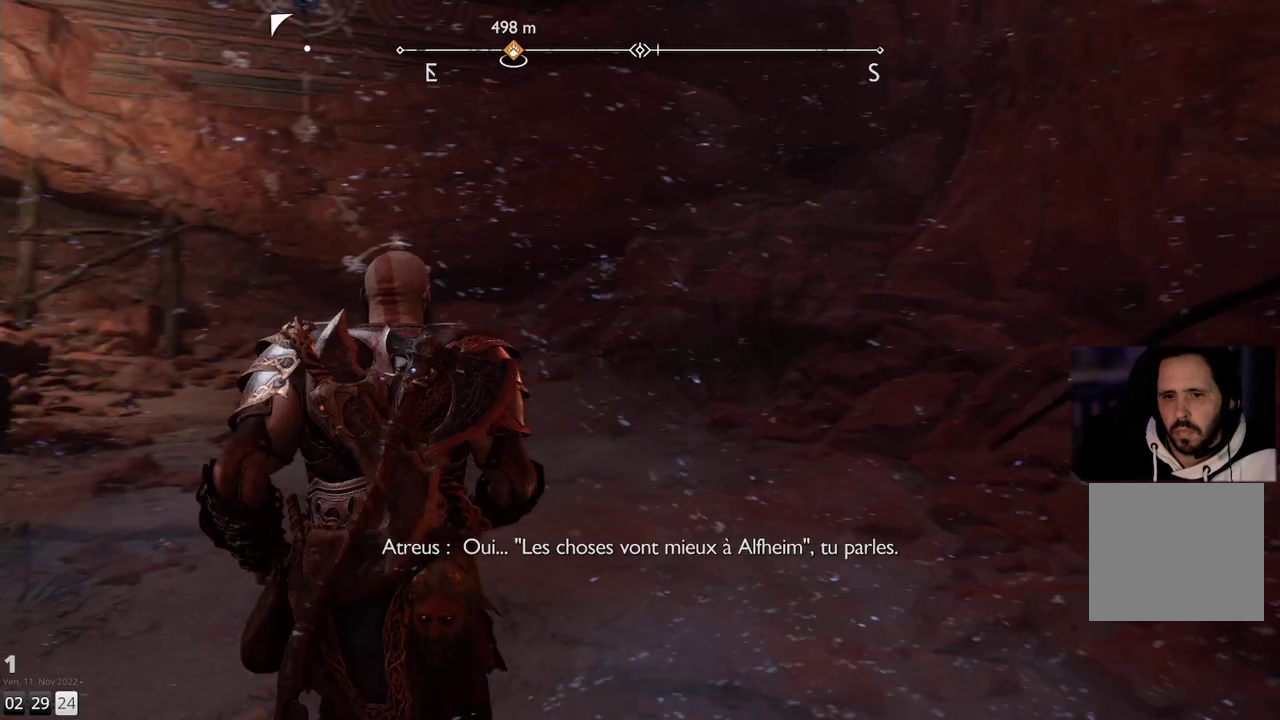
{"buttons": [], "left_stick": "up-right", "right_stick": "up-left", "events": [[317, "left_stick", "up-right"], [483, "right_stick", "up-left"]]}
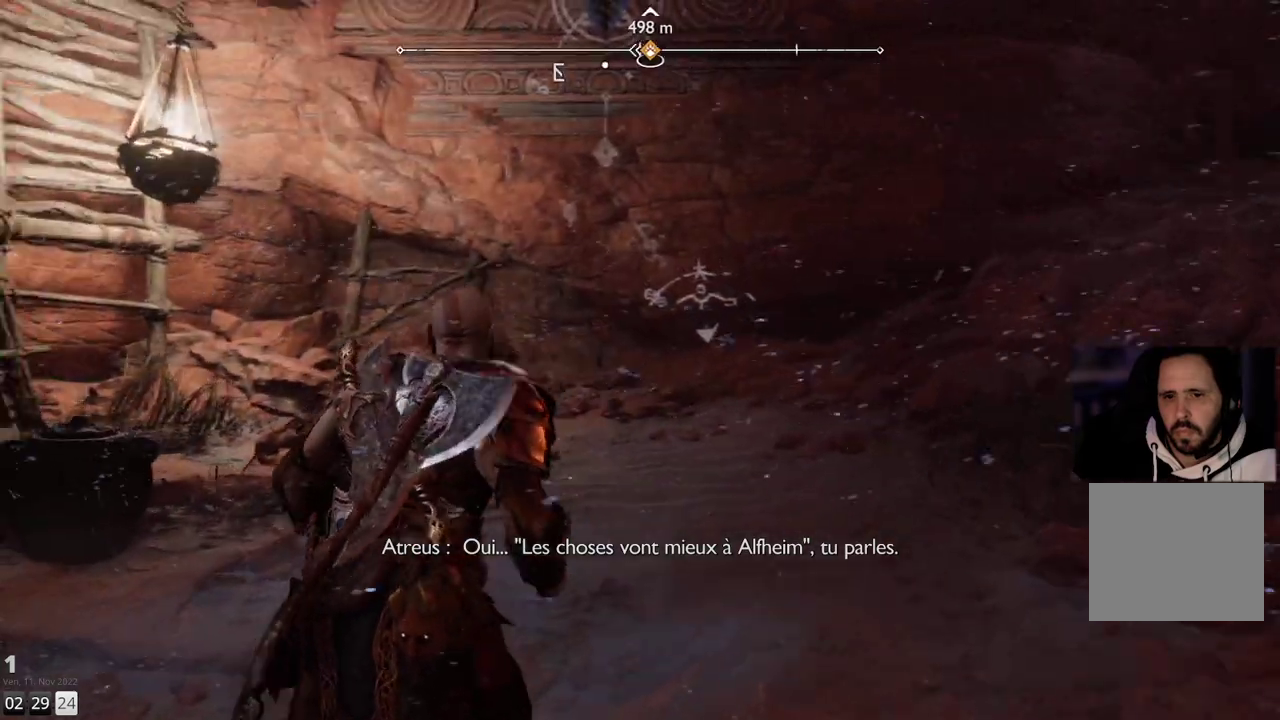
{"buttons": [], "left_stick": "up-right", "right_stick": "center", "events": [[383, "right_stick", "center"]]}
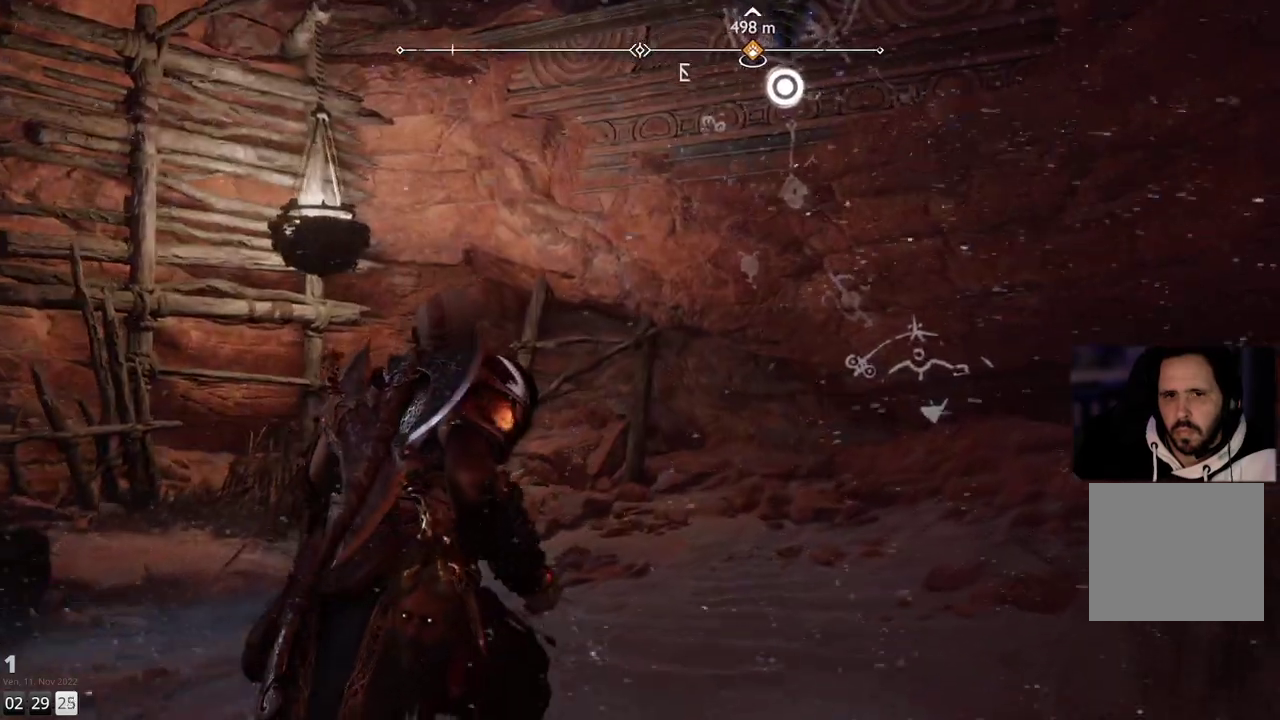
{"buttons": [], "left_stick": "up-right", "right_stick": "center", "events": []}
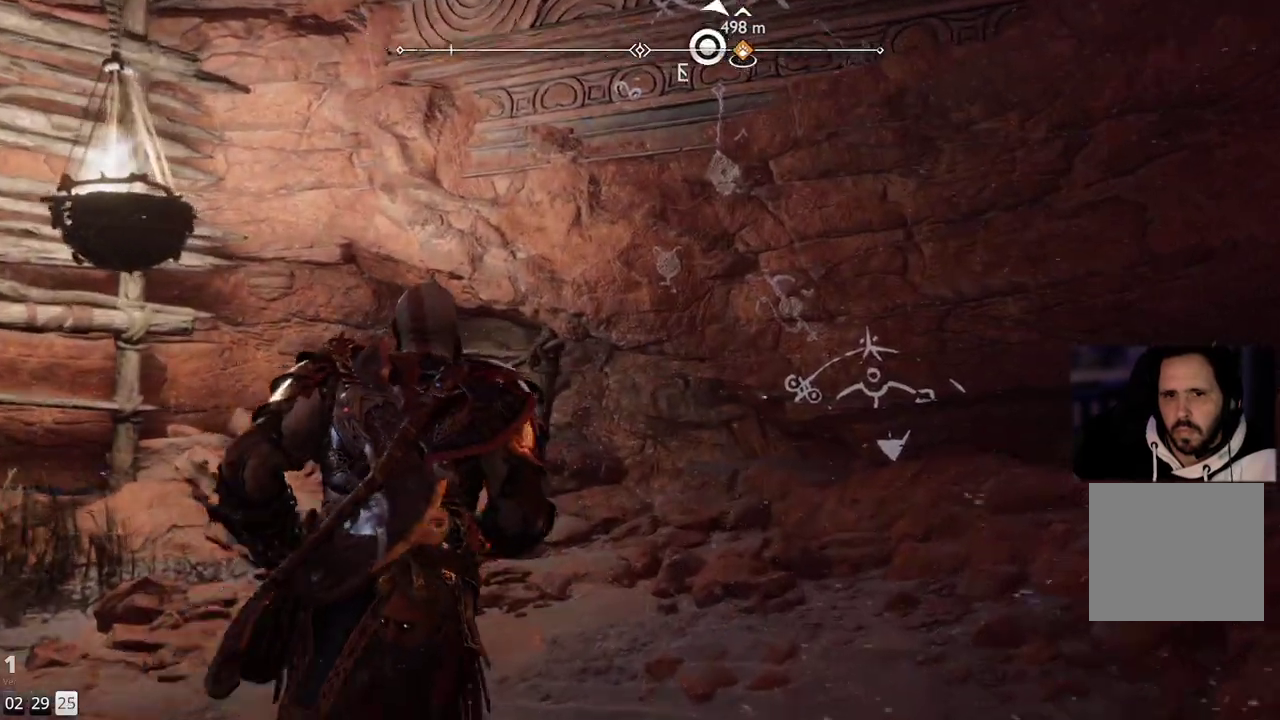
{"buttons": [], "left_stick": "up-right", "right_stick": "center", "events": [[217, "right_stick", "up-right"], [400, "right_stick", "up"], [500, "right_stick", "center"]]}
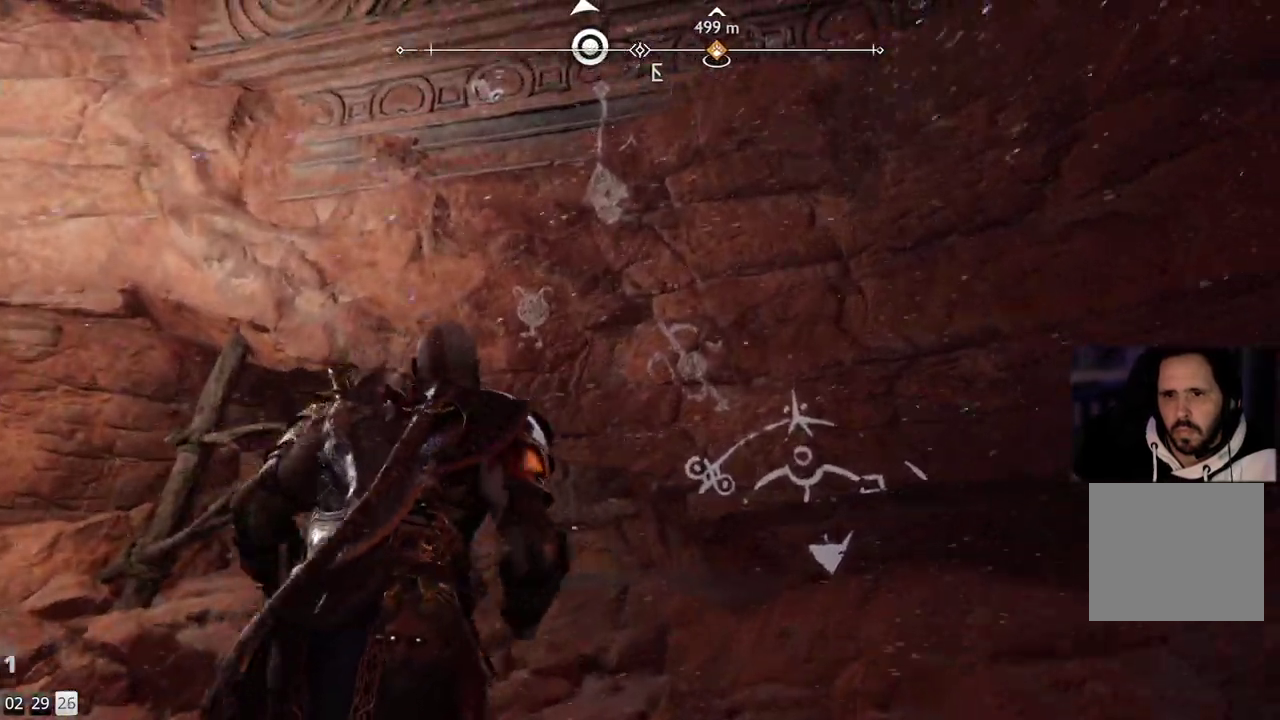
{"buttons": [], "left_stick": "center", "right_stick": "center", "events": [[50, "CIRCLE", "down"], [133, "CIRCLE", "up"], [233, "CIRCLE", "down"], [317, "CIRCLE", "up"], [450, "left_stick", "center"]]}
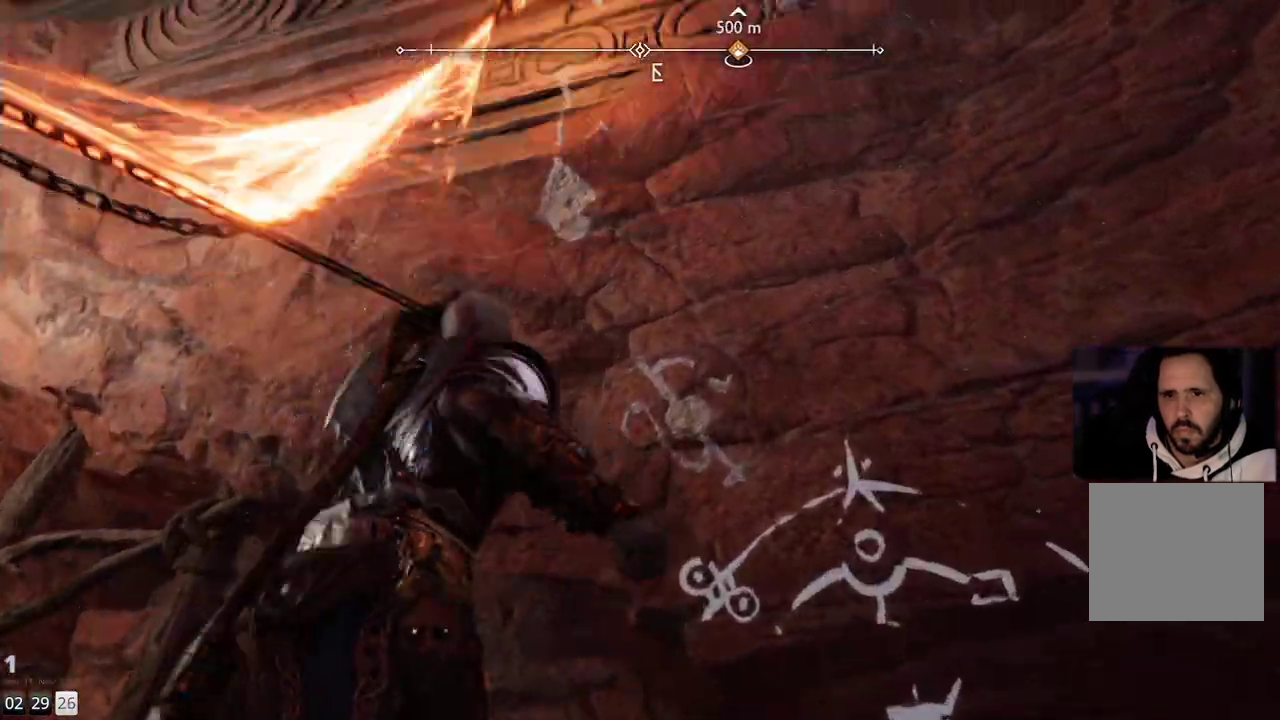
{"buttons": [], "left_stick": "up", "right_stick": "center", "events": [[233, "left_stick", "up"]]}
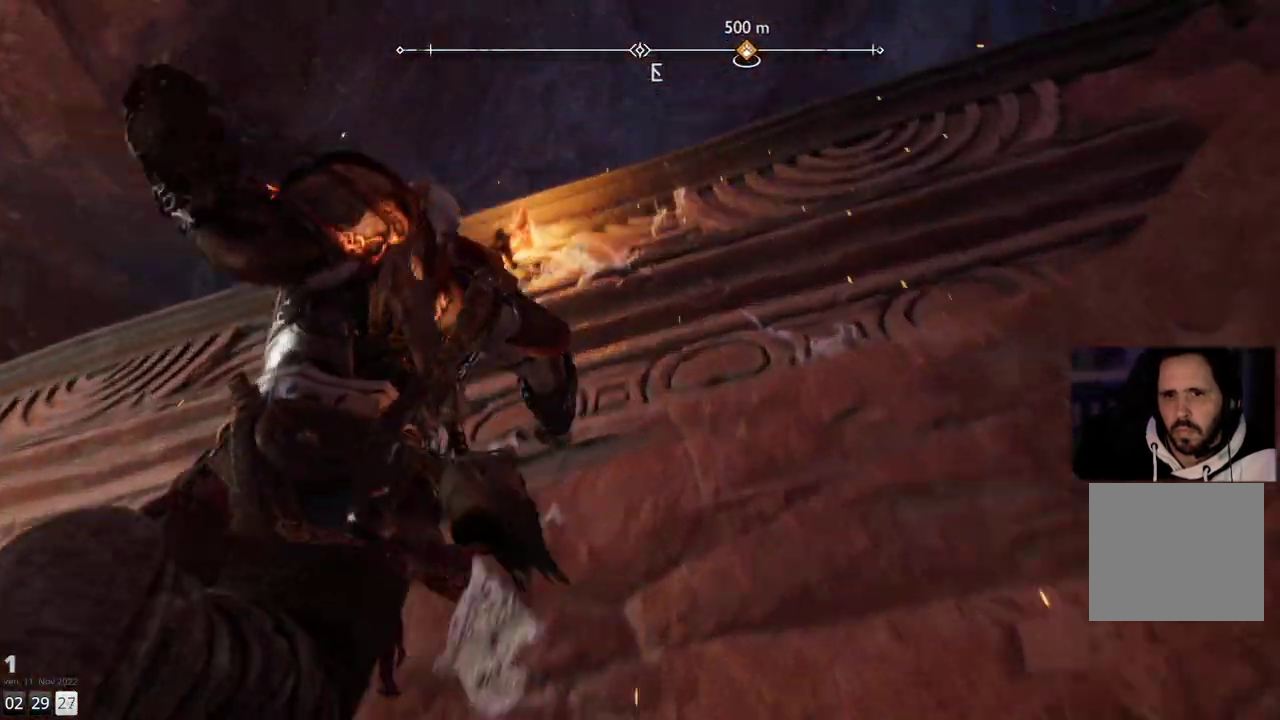
{"buttons": [], "left_stick": "up", "right_stick": "down-right", "events": [[183, "right_stick", "down-right"]]}
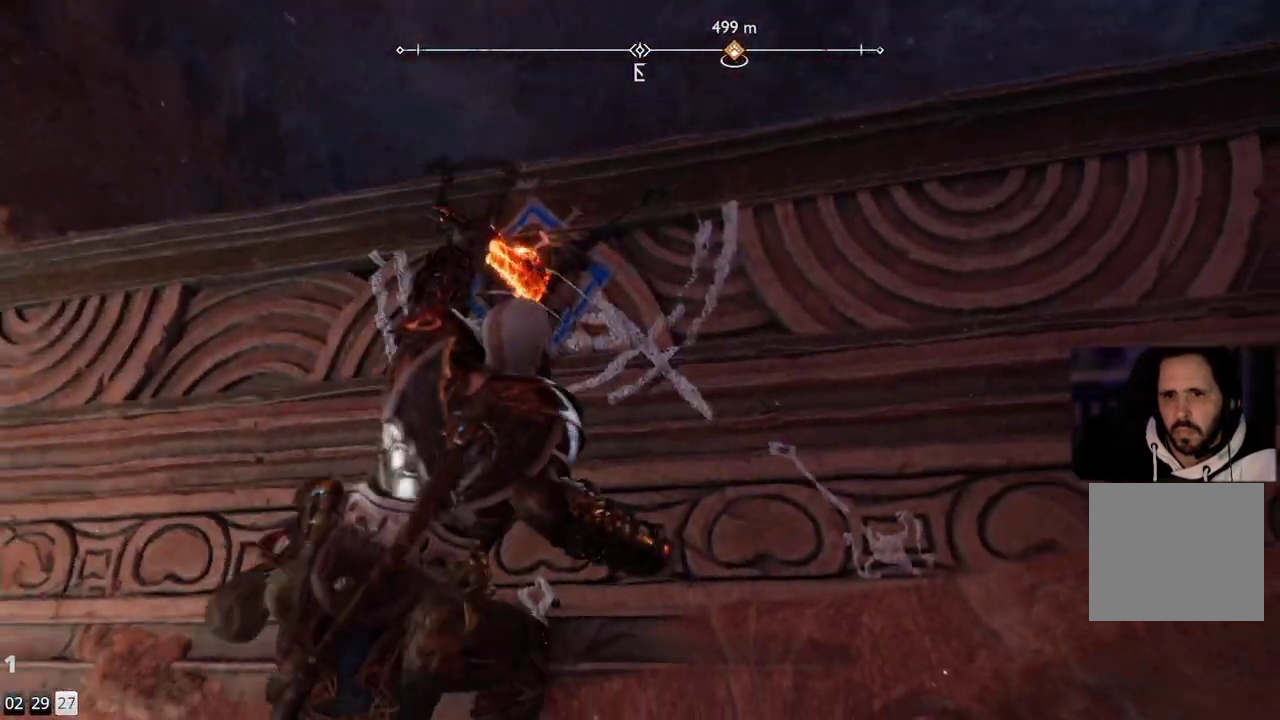
{"buttons": [], "left_stick": "center", "right_stick": "center", "events": [[150, "right_stick", "center"], [500, "left_stick", "center"]]}
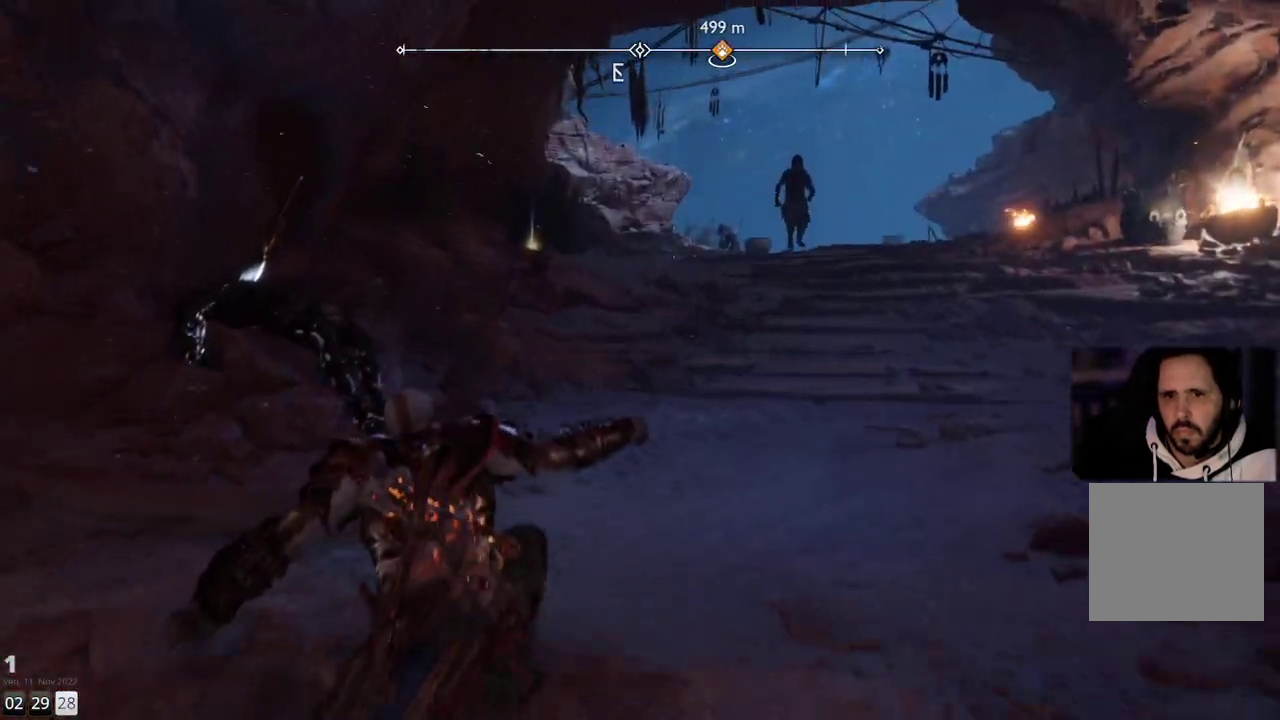
{"buttons": [], "left_stick": "up", "right_stick": "down-right", "events": [[250, "left_stick", "up-right"], [333, "left_stick", "up"], [500, "right_stick", "down-right"]]}
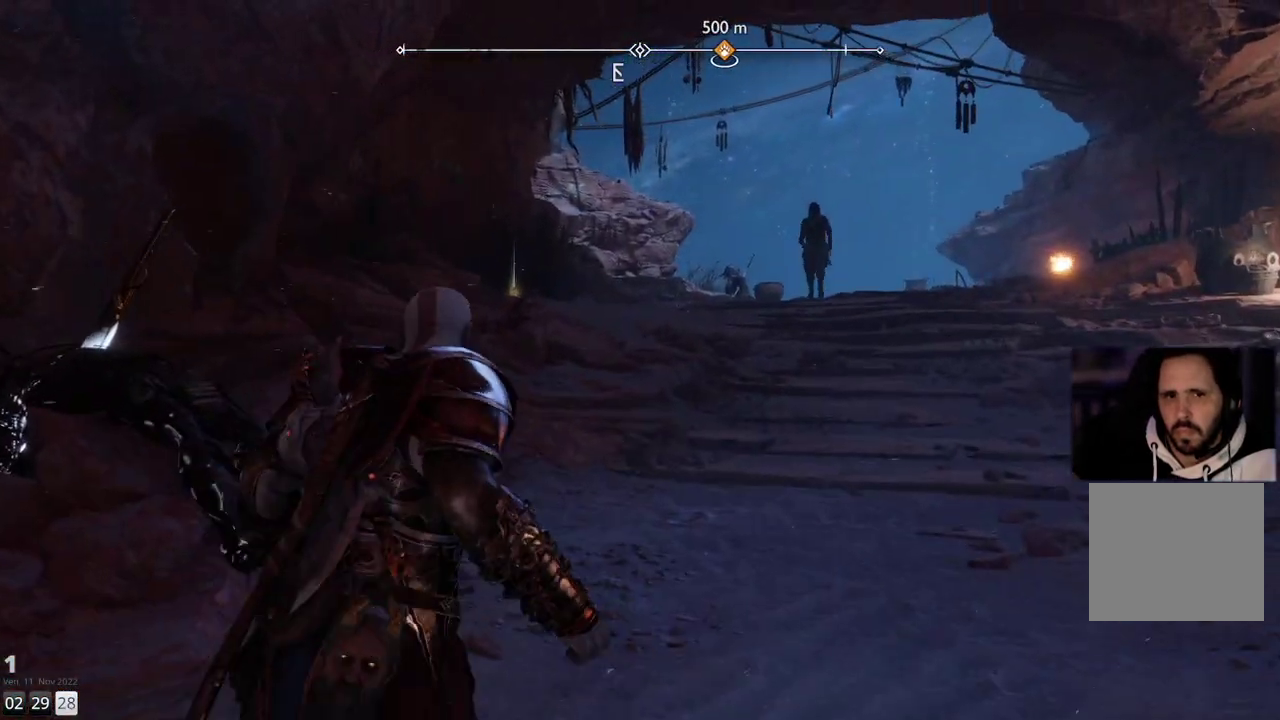
{"buttons": [], "left_stick": "up", "right_stick": "center", "events": [[217, "right_stick", "center"]]}
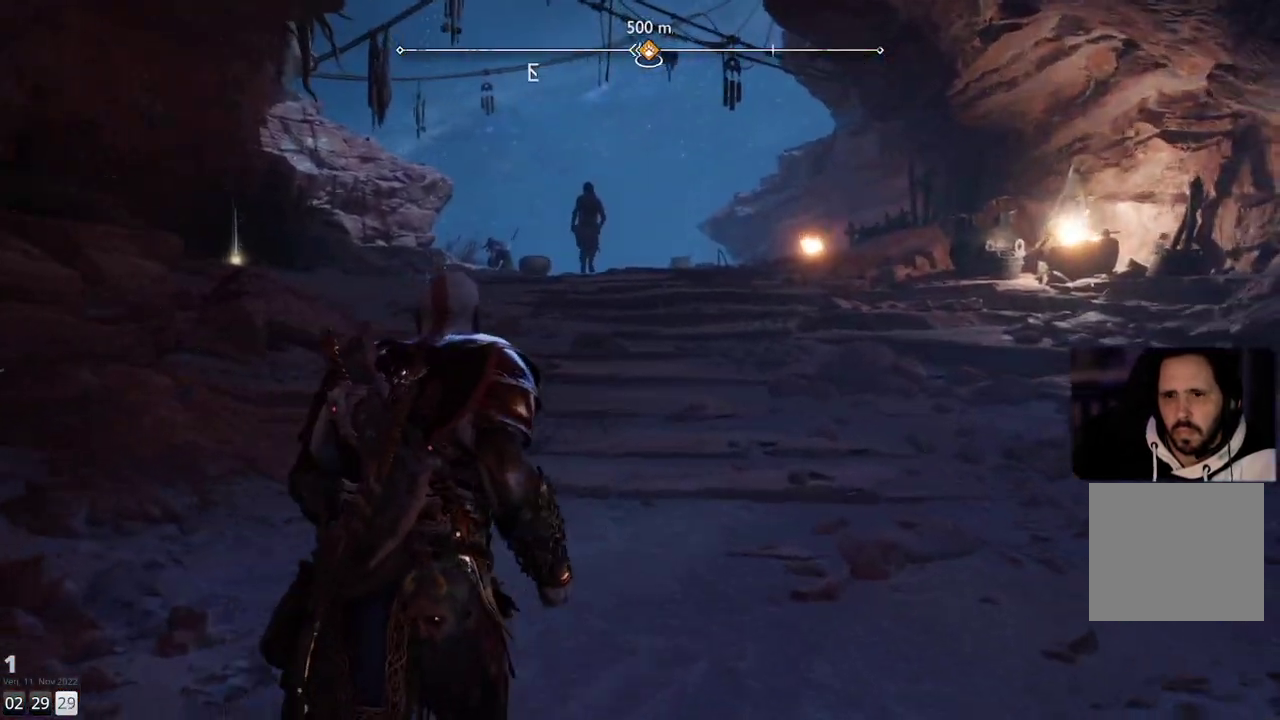
{"buttons": [], "left_stick": "up", "right_stick": "left", "events": [[67, "right_stick", "right"], [250, "right_stick", "center"], [400, "right_stick", "left"]]}
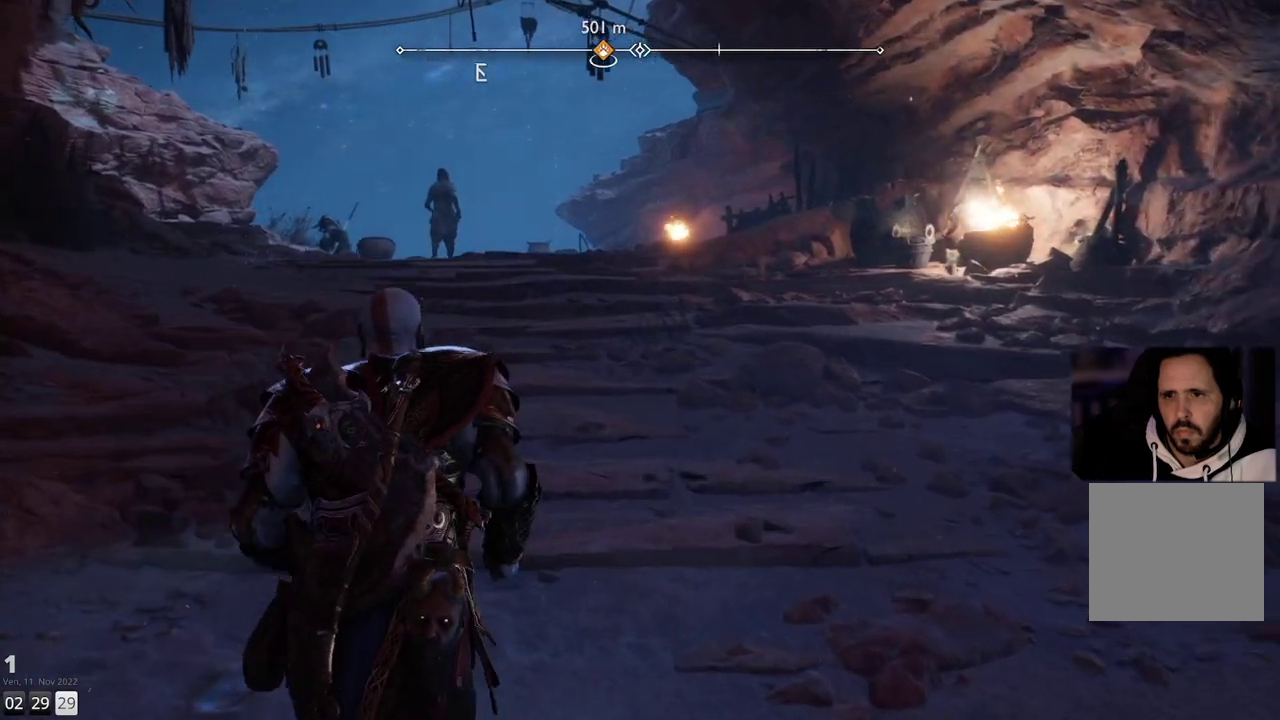
{"buttons": [], "left_stick": "up", "right_stick": "left", "events": []}
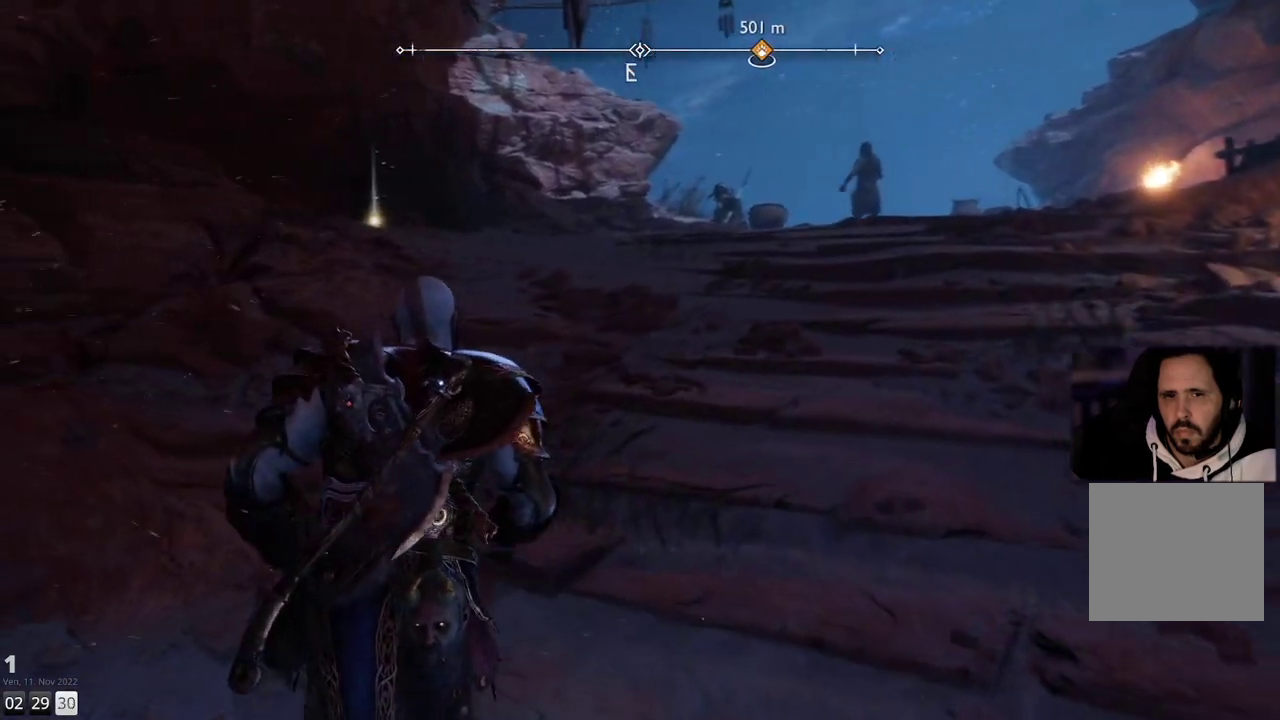
{"buttons": [], "left_stick": "up", "right_stick": "center", "events": [[383, "right_stick", "center"]]}
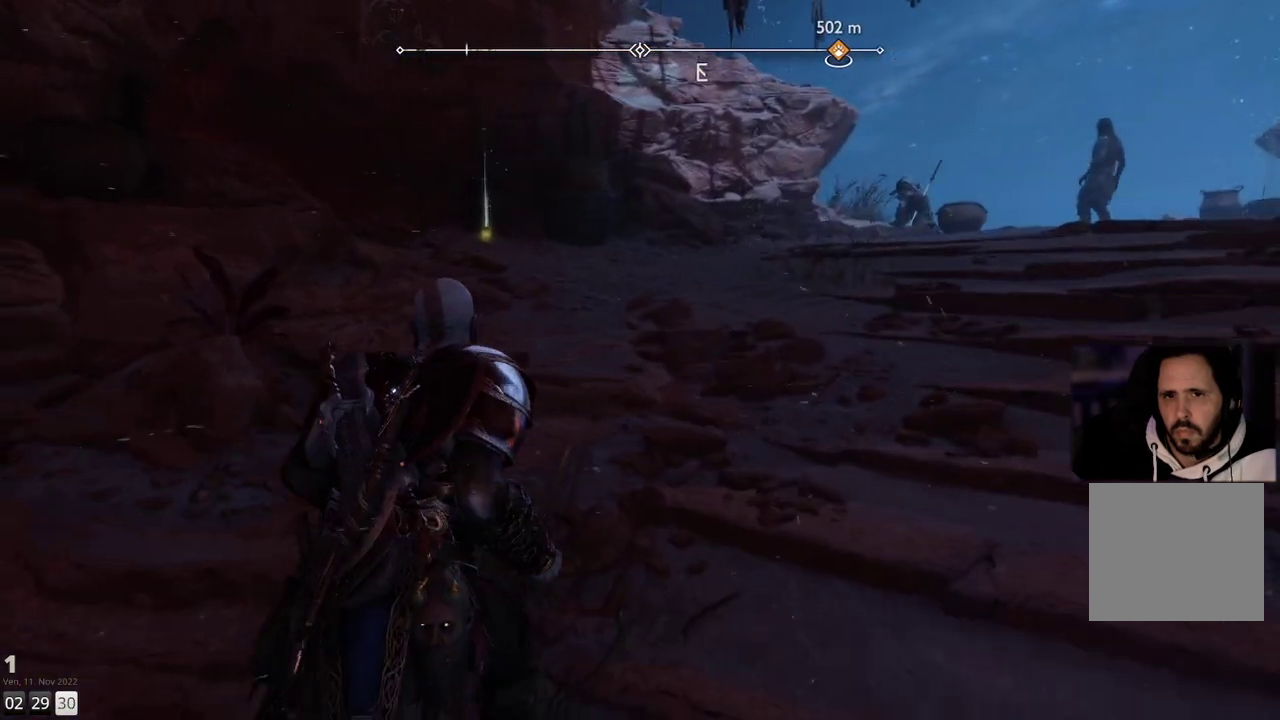
{"buttons": [], "left_stick": "up", "right_stick": "center", "events": []}
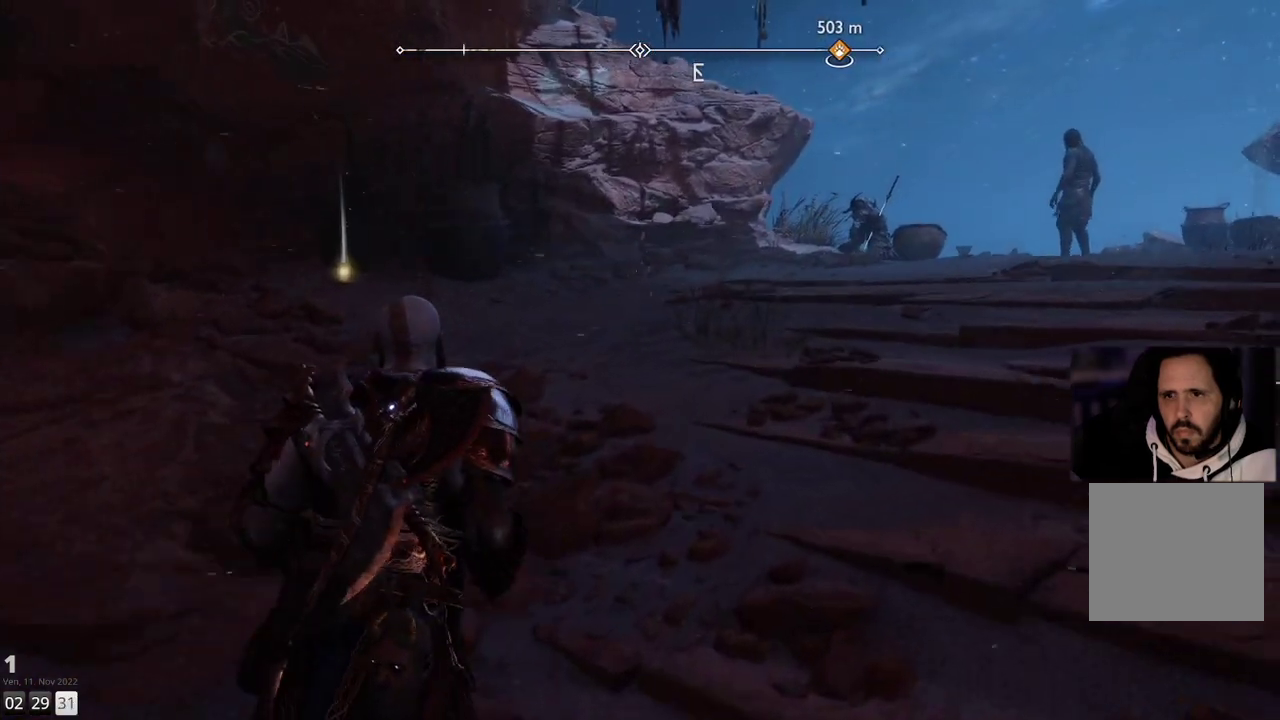
{"buttons": [], "left_stick": "up", "right_stick": "center", "events": []}
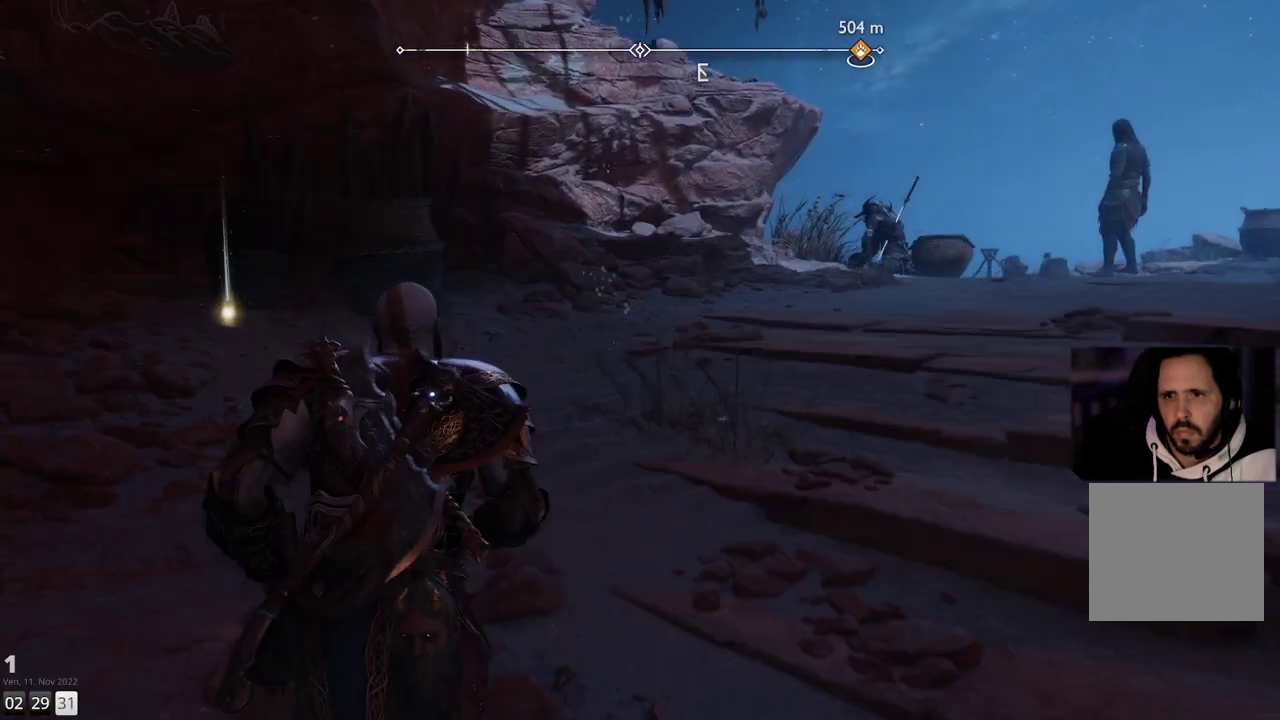
{"buttons": [], "left_stick": "up", "right_stick": "center", "events": []}
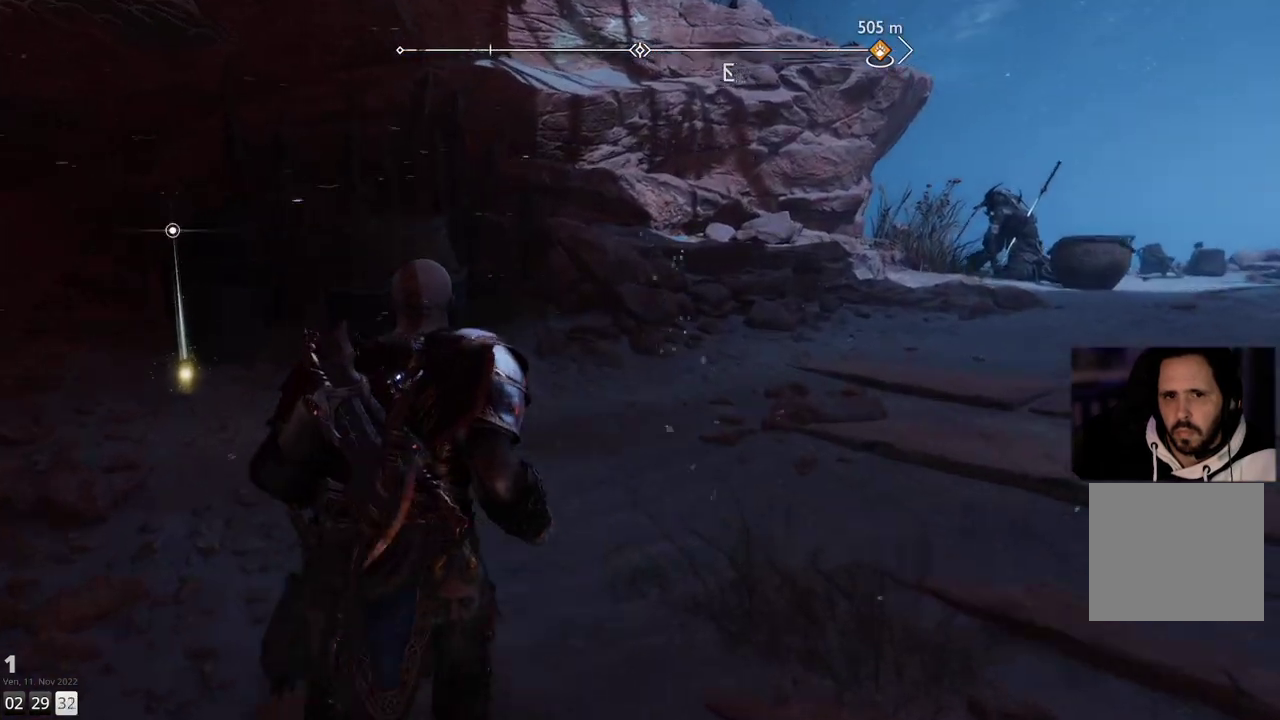
{"buttons": [], "left_stick": "up", "right_stick": "center", "events": [[350, "CIRCLE", "down"], [450, "CIRCLE", "up"]]}
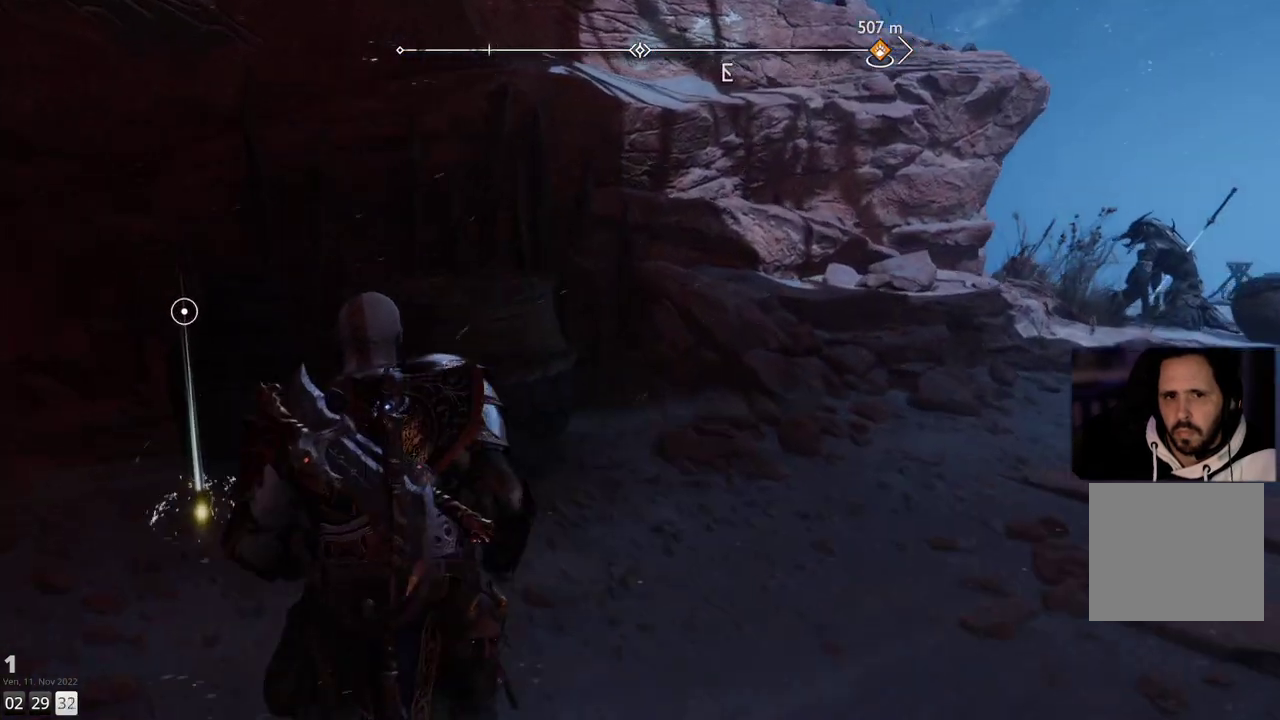
{"buttons": [], "left_stick": "center", "right_stick": "center", "events": [[50, "CIRCLE", "down"], [167, "CIRCLE", "up"], [217, "left_stick", "center"], [250, "CIRCLE", "down"], [350, "CIRCLE", "up"]]}
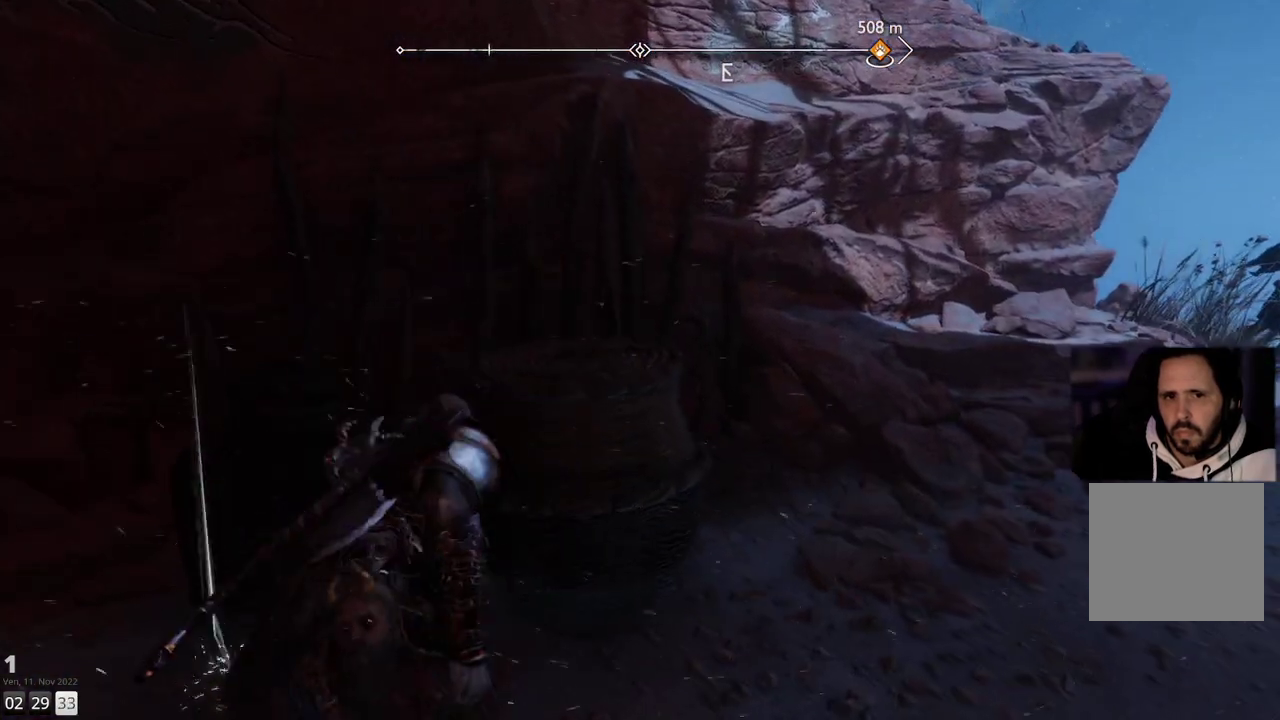
{"buttons": [], "left_stick": "up-right", "right_stick": "center", "events": [[117, "left_stick", "right"], [133, "right_stick", "right"], [367, "left_stick", "up-right"], [483, "right_stick", "center"]]}
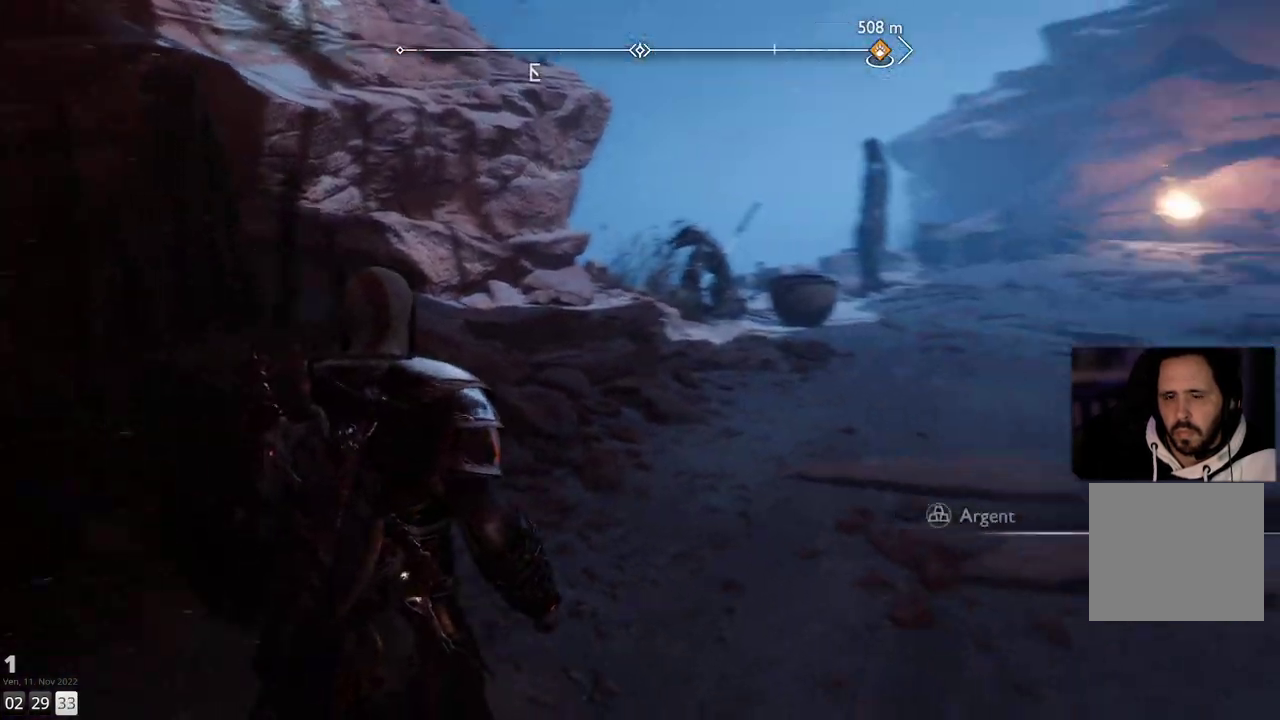
{"buttons": [], "left_stick": "up-right", "right_stick": "center", "events": []}
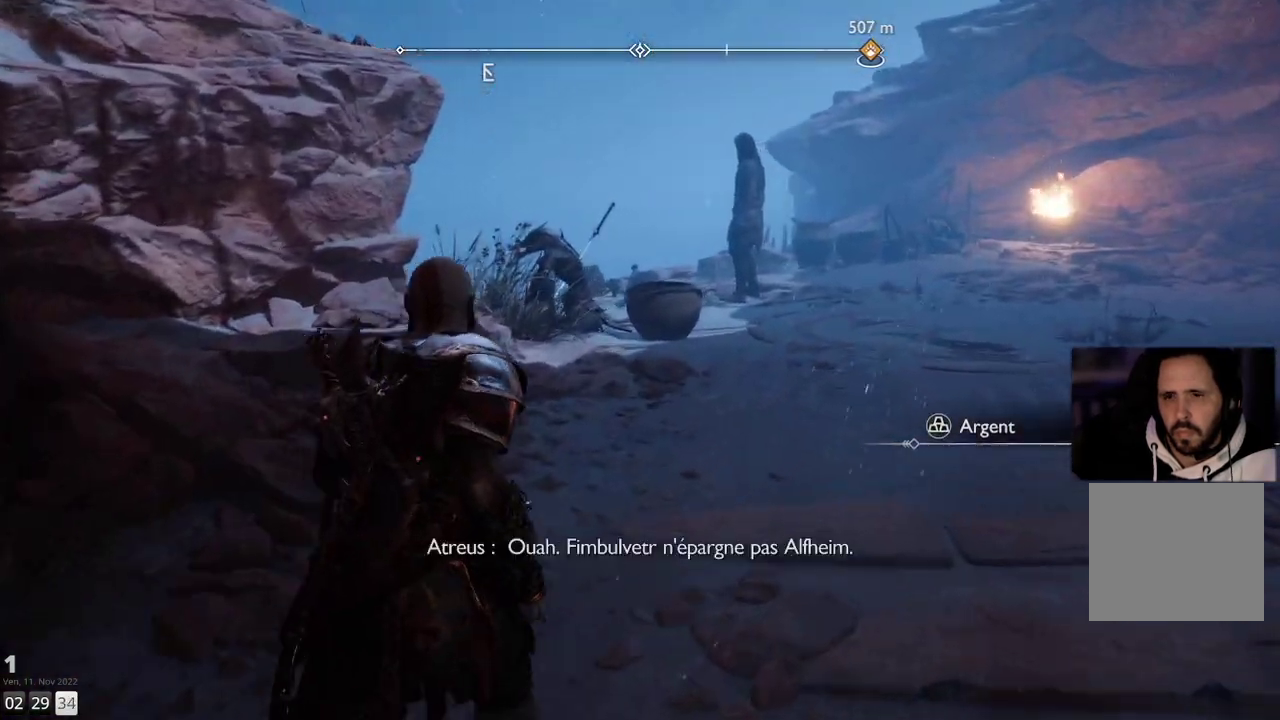
{"buttons": [], "left_stick": "up-right", "right_stick": "center", "events": []}